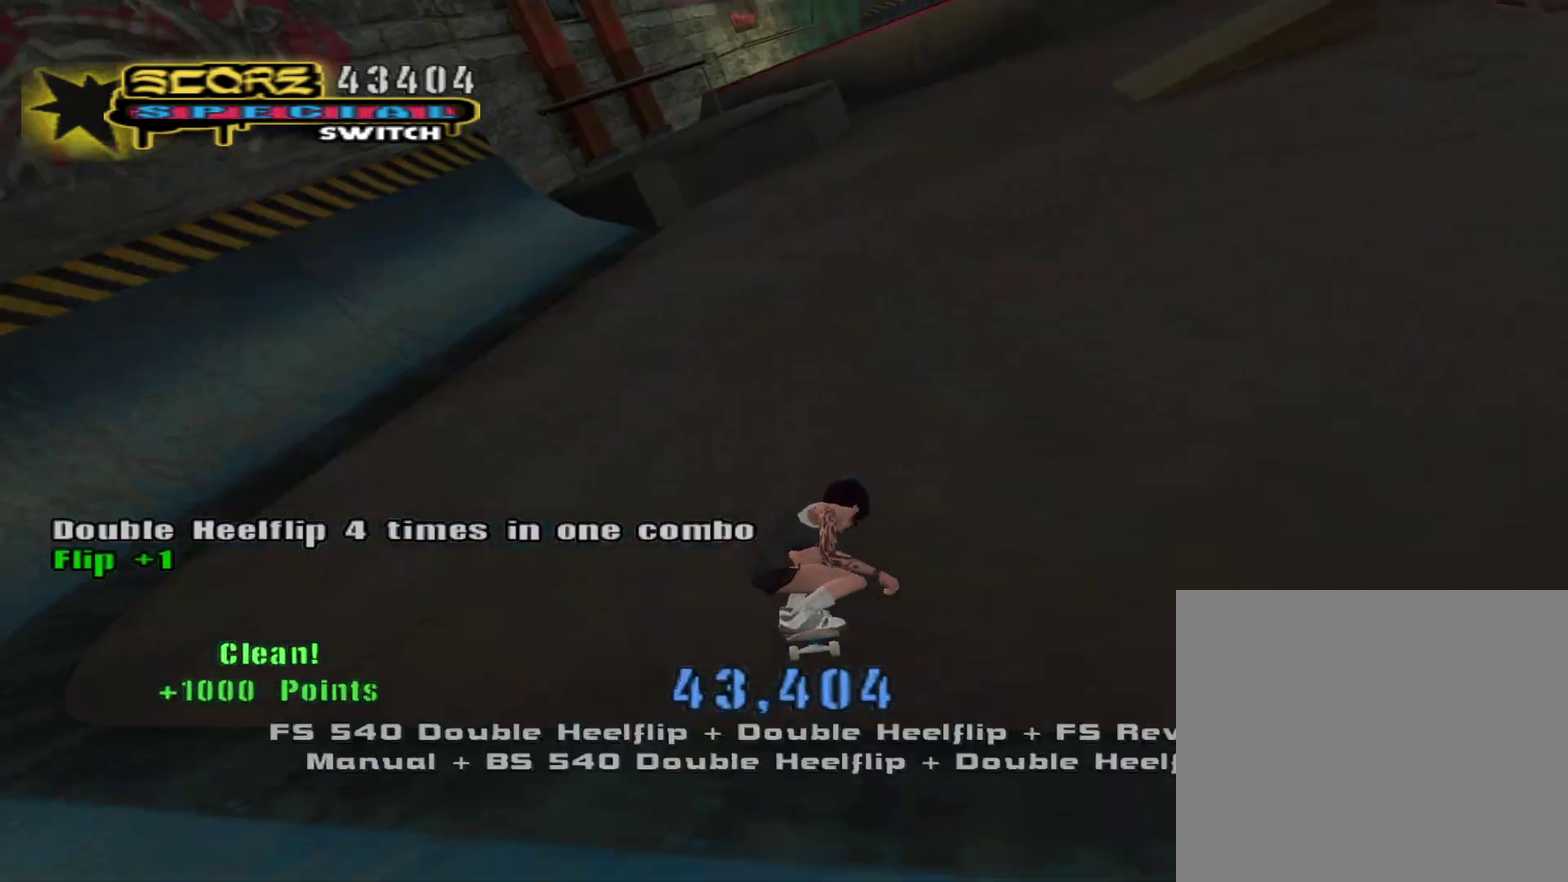
Gameplay with a controller (PlayStation layout); each line is a JSON object with the inputs held at the frame after it. "events" lists button and stick changes between this image and that frame as [ms after this image, input, new state], when the widget could be followed in between.
{"buttons": ["CROSS"], "left_stick": "center", "right_stick": "center"}
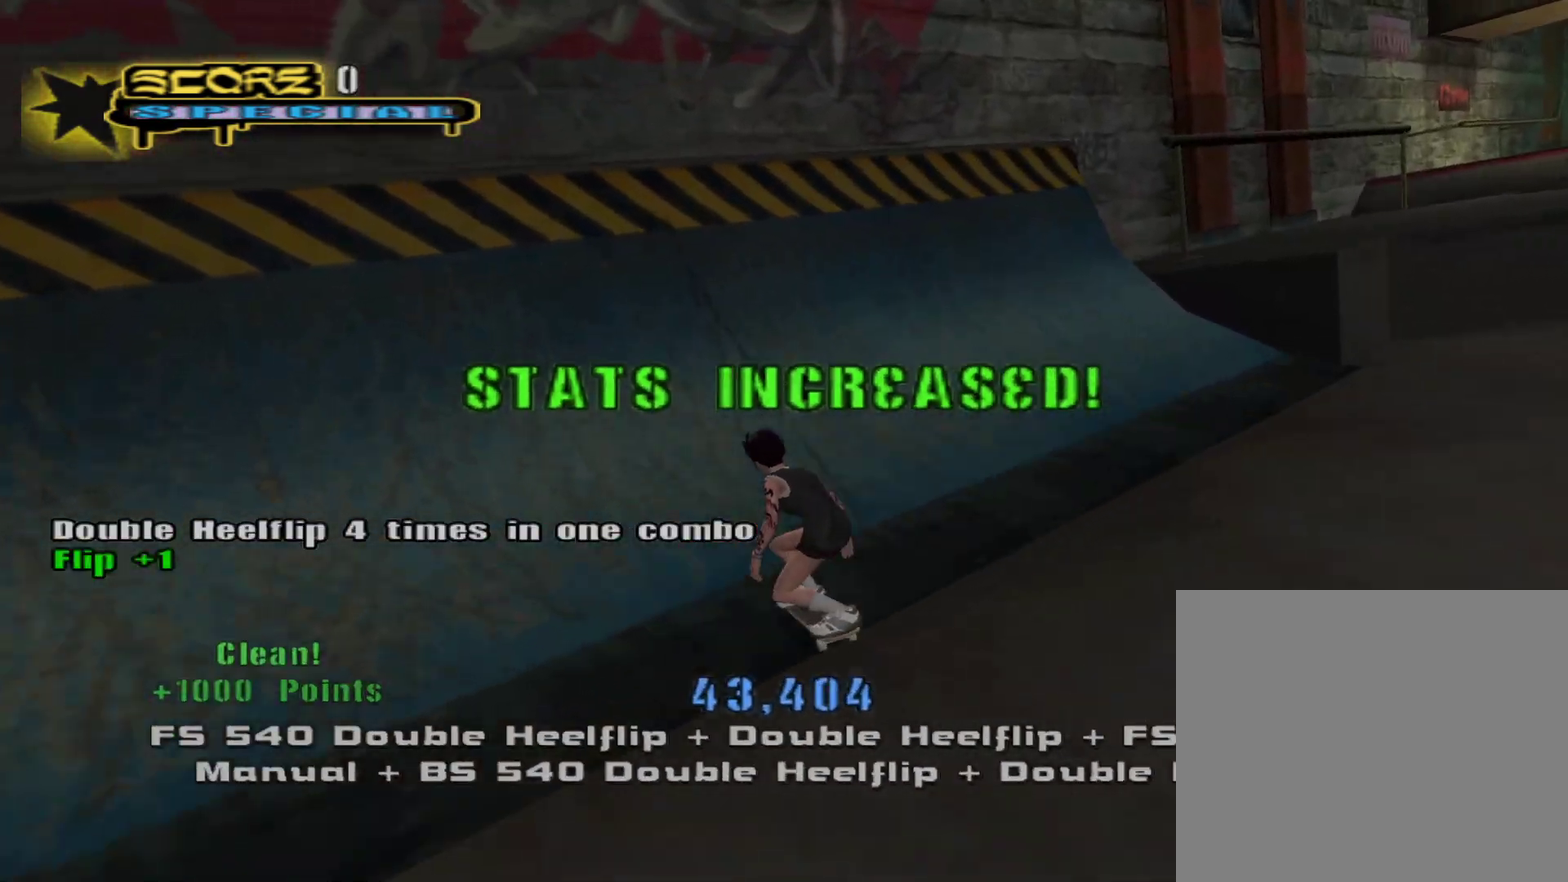
{"buttons": ["CROSS"], "left_stick": "left", "right_stick": "center", "events": [[233, "SQUARE", "down"], [250, "left_stick", "down-left"], [300, "SQUARE", "up"], [333, "CROSS", "up"], [333, "left_stick", "left"], [383, "CROSS", "down"], [400, "left_stick", "down-left"], [450, "left_stick", "left"]]}
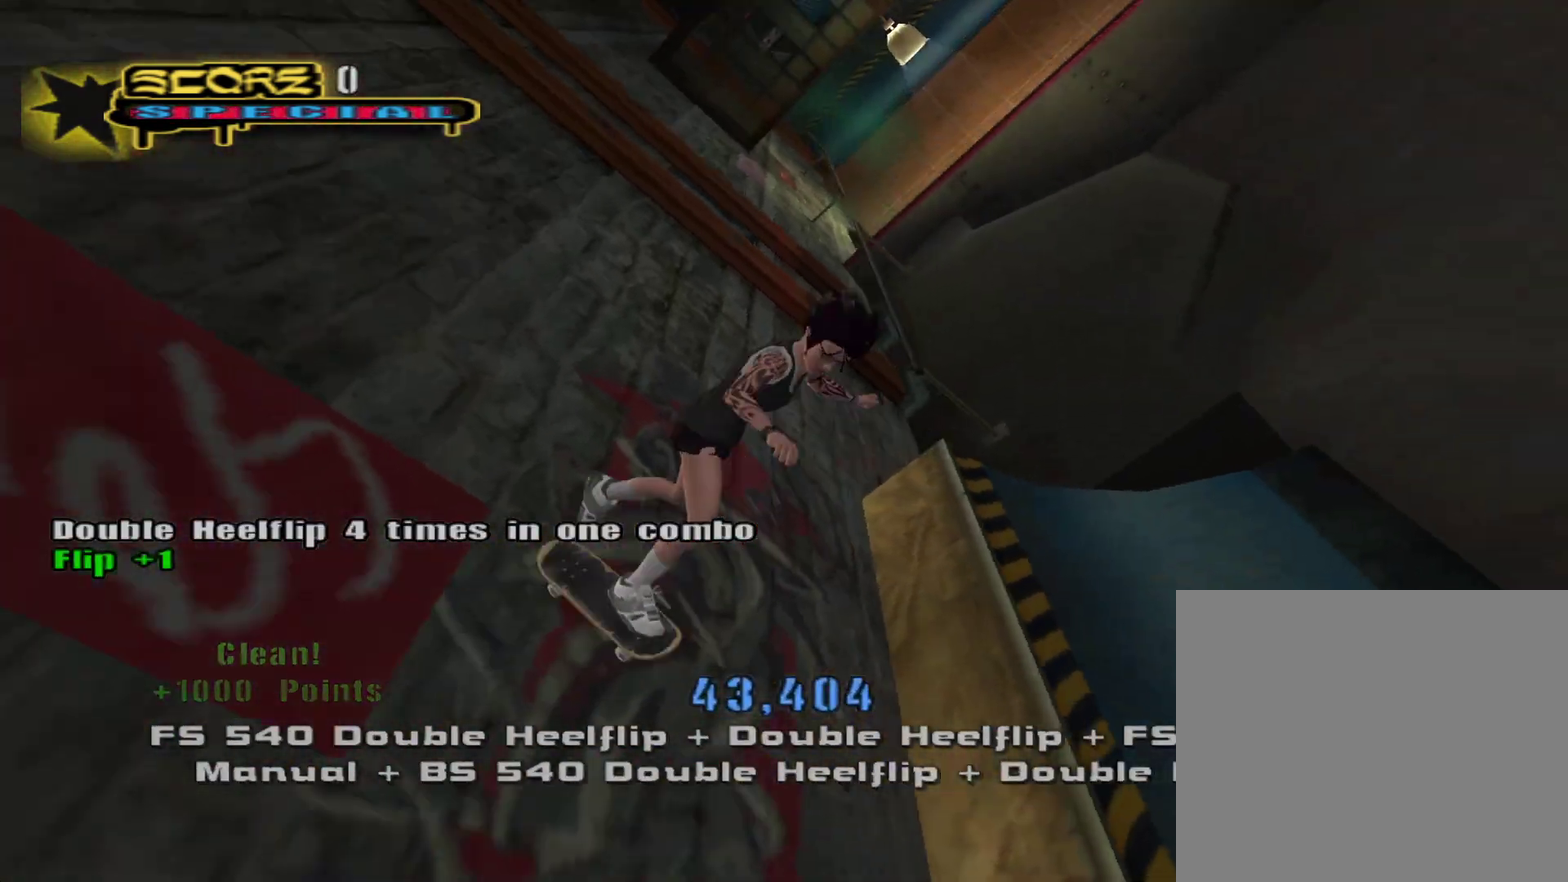
{"buttons": ["SQUARE"], "left_stick": "left", "right_stick": "center", "events": [[33, "CROSS", "up"], [33, "left_stick", "down-left"], [200, "SQUARE", "down"], [267, "SQUARE", "up"], [283, "left_stick", "left"], [350, "SQUARE", "down"], [417, "SQUARE", "up"], [500, "SQUARE", "down"]]}
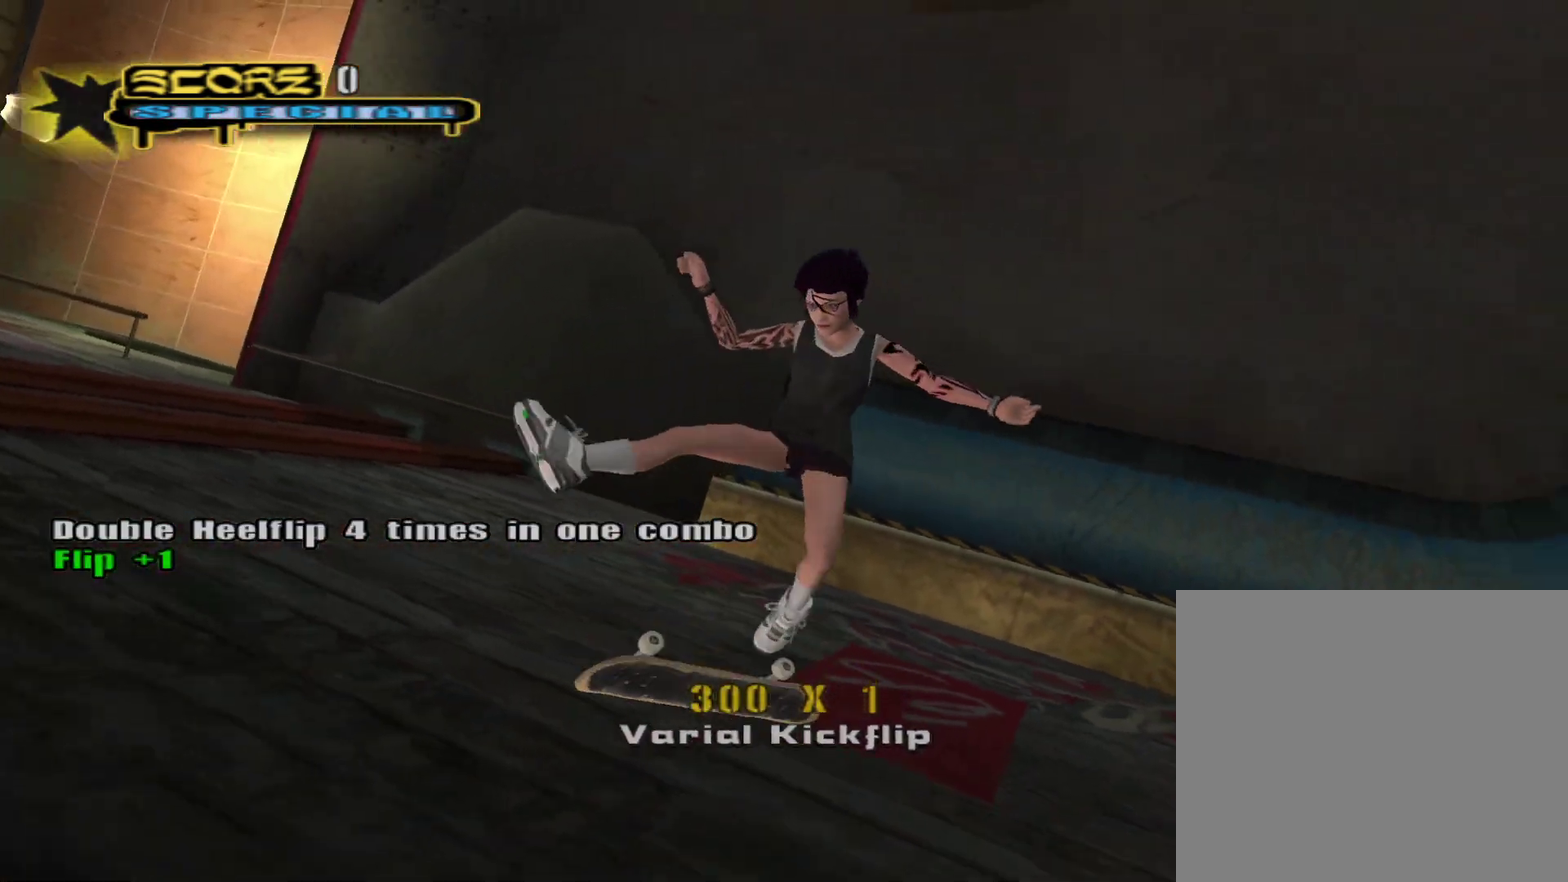
{"buttons": ["SQUARE"], "left_stick": "left", "right_stick": "center", "events": [[50, "SQUARE", "up"], [333, "SQUARE", "down"], [400, "SQUARE", "up"], [483, "SQUARE", "down"]]}
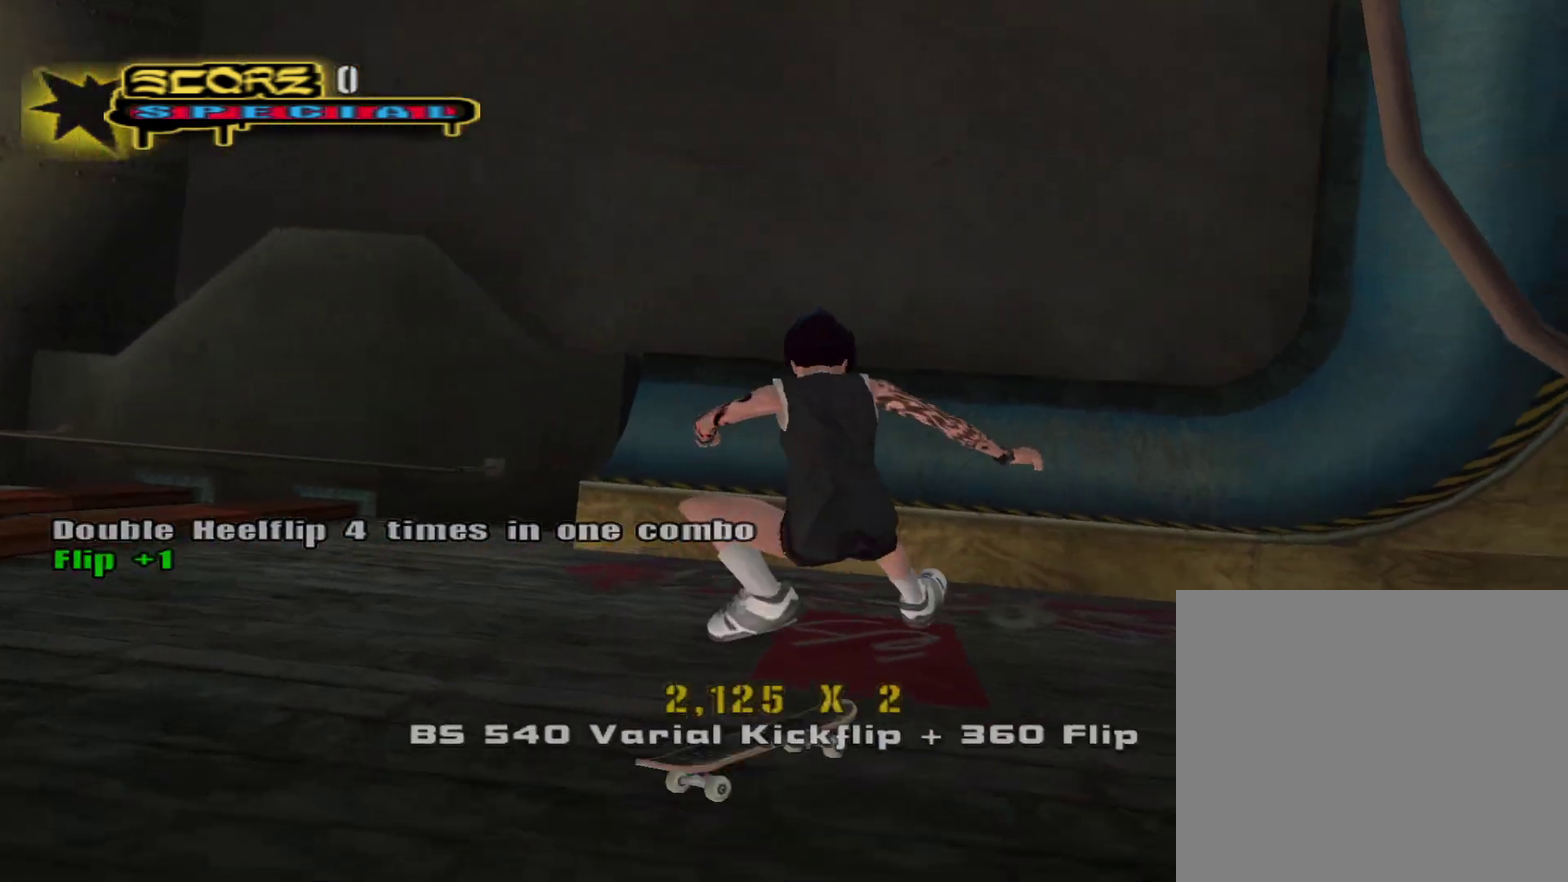
{"buttons": [], "left_stick": "center", "right_stick": "center", "events": [[50, "SQUARE", "up"], [483, "left_stick", "center"]]}